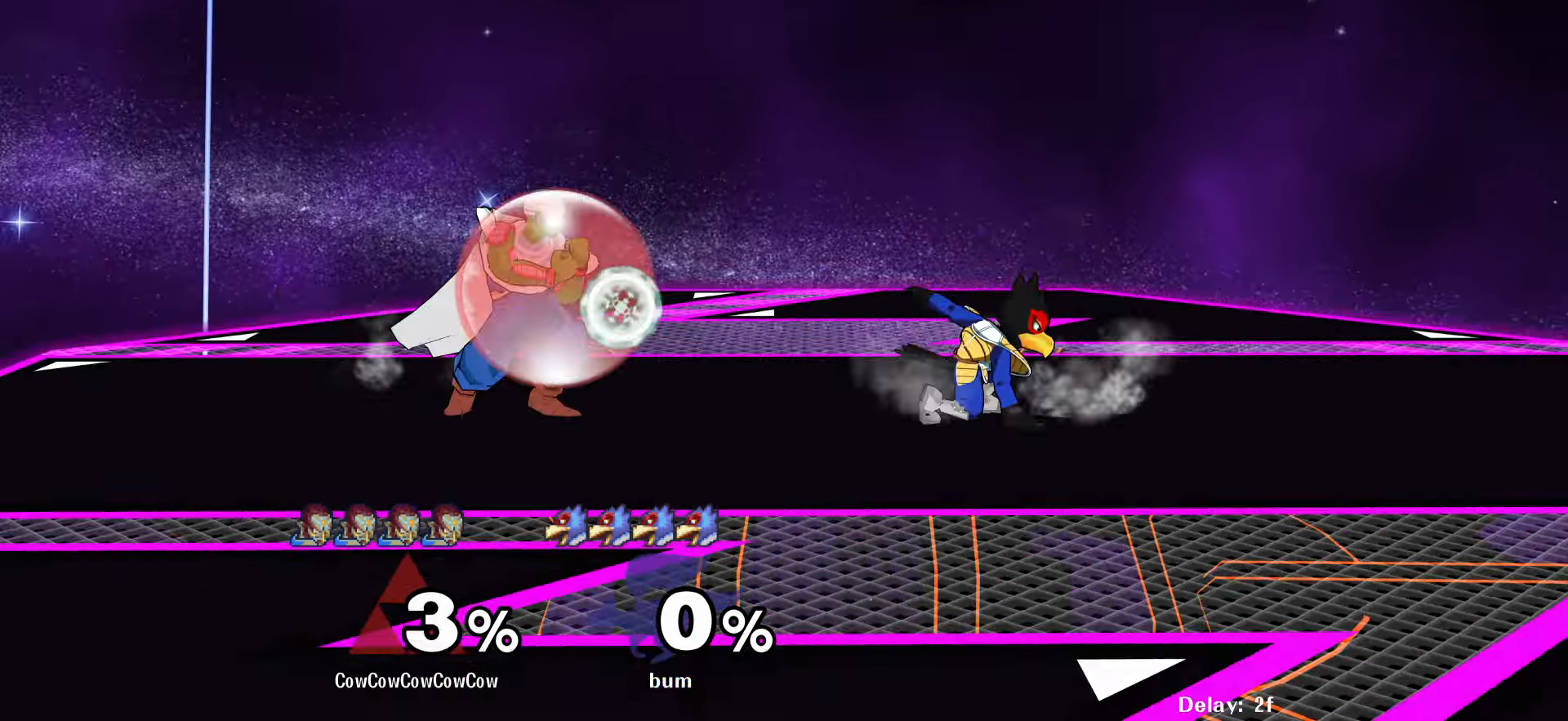
Gameplay with a controller (arcade stick); each line is a JSON object with the inputs held at the frame after it. "events" lists button and stick changes between this image and that frame as [ms after this image, input, new state], when the widget could be followed in between. Not read: L3 R3 other_buttons.
{"buttons": [], "events": [[16, "Y", "down"], [116, "DPAD_DOWN", "down"], [116, "R1", "down"], [166, "L1", "up"], [200, "DPAD_DOWN", "up"], [200, "R1", "up"], [316, "Y", "up"], [466, "DPAD_RIGHT", "up"]]}
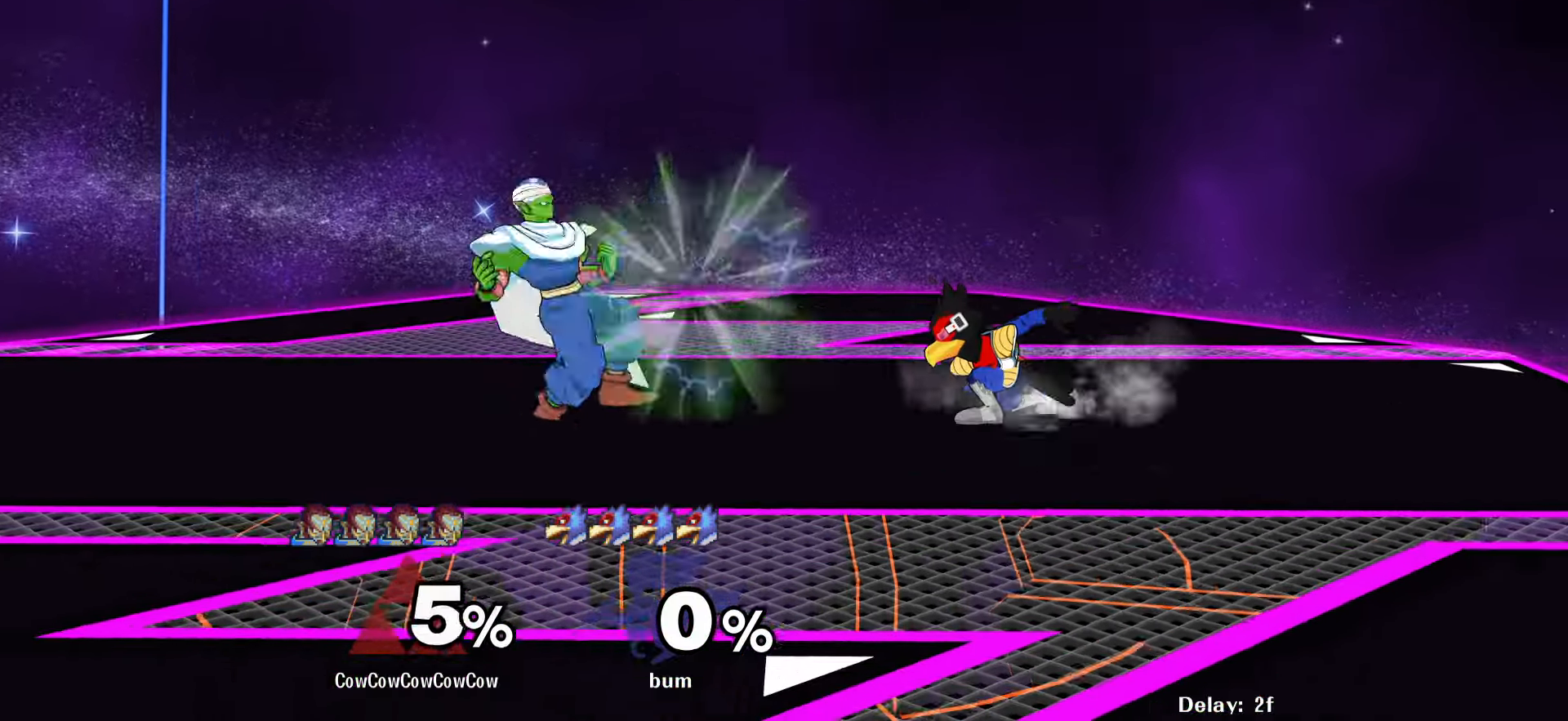
{"buttons": ["L1", "DPAD_RIGHT", "C_DOWN"], "events": [[100, "DPAD_RIGHT", "down"], [167, "L1", "down"], [383, "A", "down"], [450, "A", "up"], [500, "C_DOWN", "down"]]}
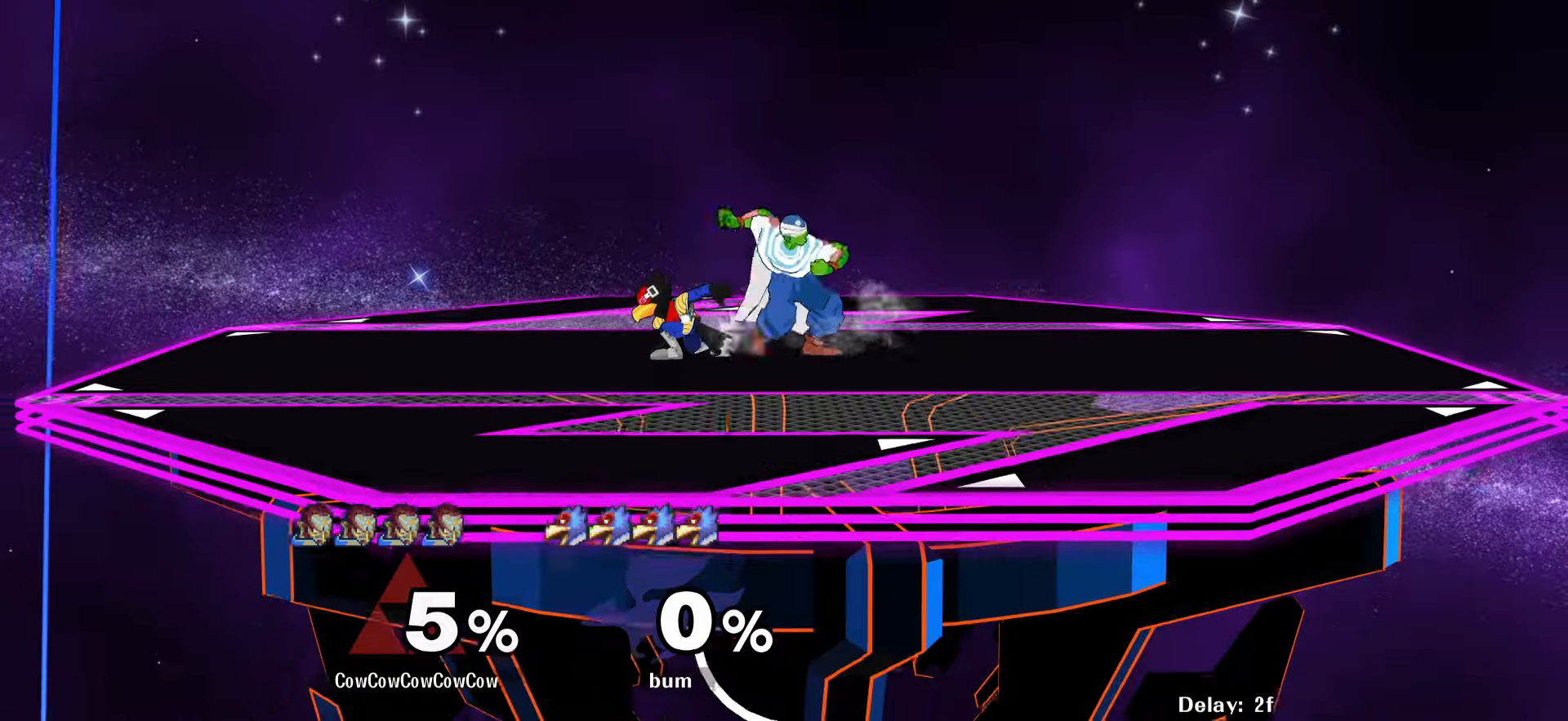
{"buttons": ["DPAD_RIGHT"], "events": [[200, "C_DOWN", "up"], [267, "L1", "up"], [300, "DPAD_RIGHT", "up"], [400, "DPAD_RIGHT", "down"]]}
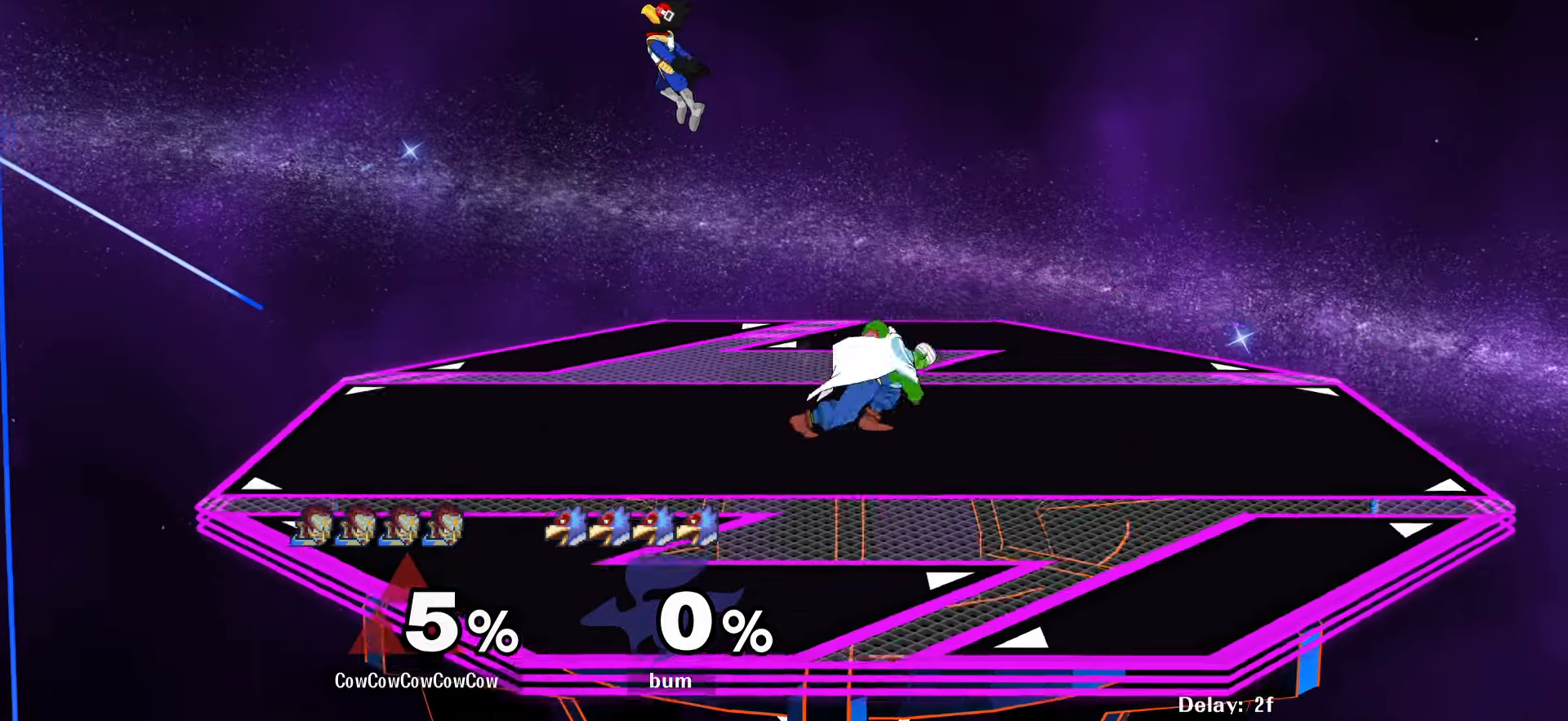
{"buttons": [], "events": [[50, "DPAD_RIGHT", "up"], [117, "DPAD_LEFT", "down"], [117, "Y", "down"], [200, "Y", "up"], [417, "DPAD_LEFT", "up"]]}
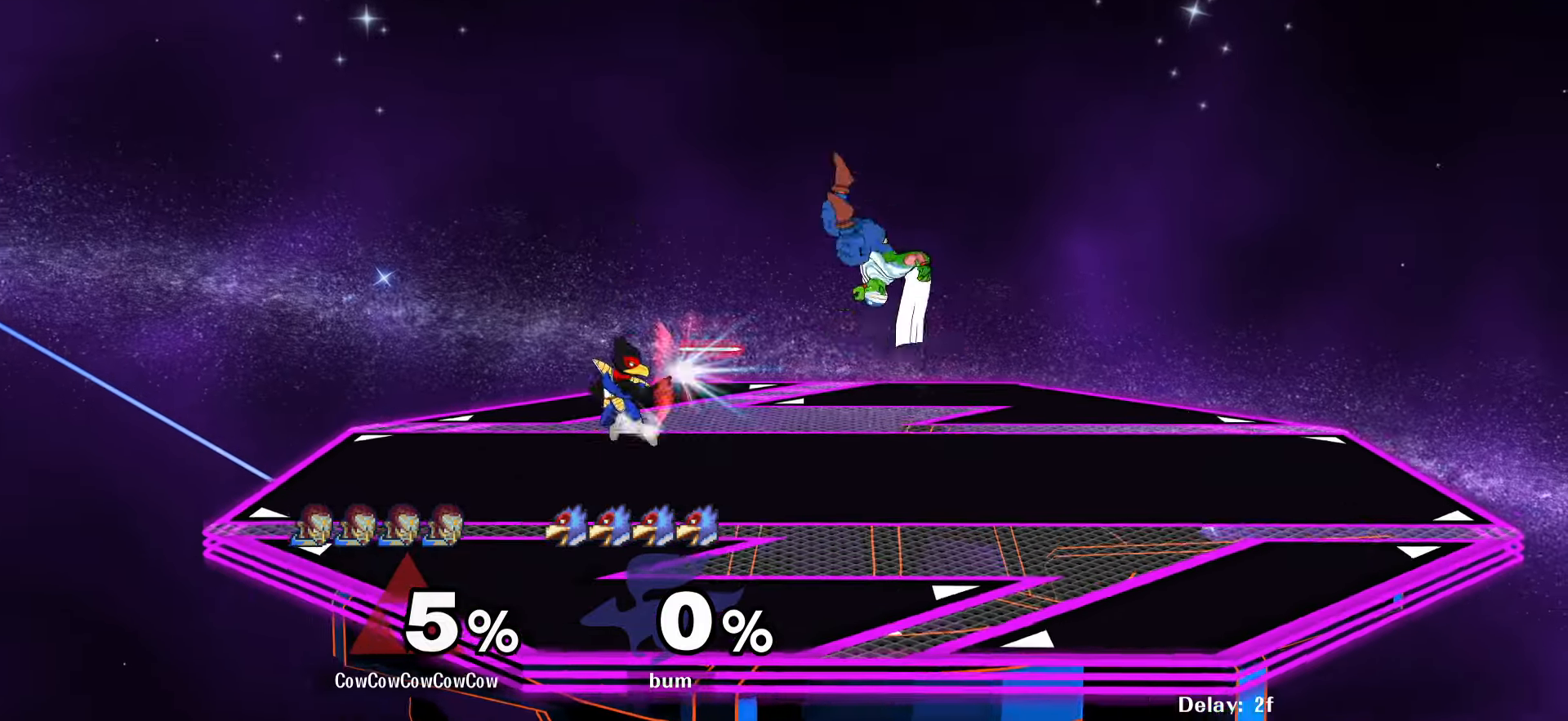
{"buttons": ["DPAD_RIGHT"], "events": [[50, "DPAD_LEFT", "down"], [150, "Y", "down"], [183, "DPAD_LEFT", "up"], [200, "DPAD_RIGHT", "down"], [283, "Y", "up"]]}
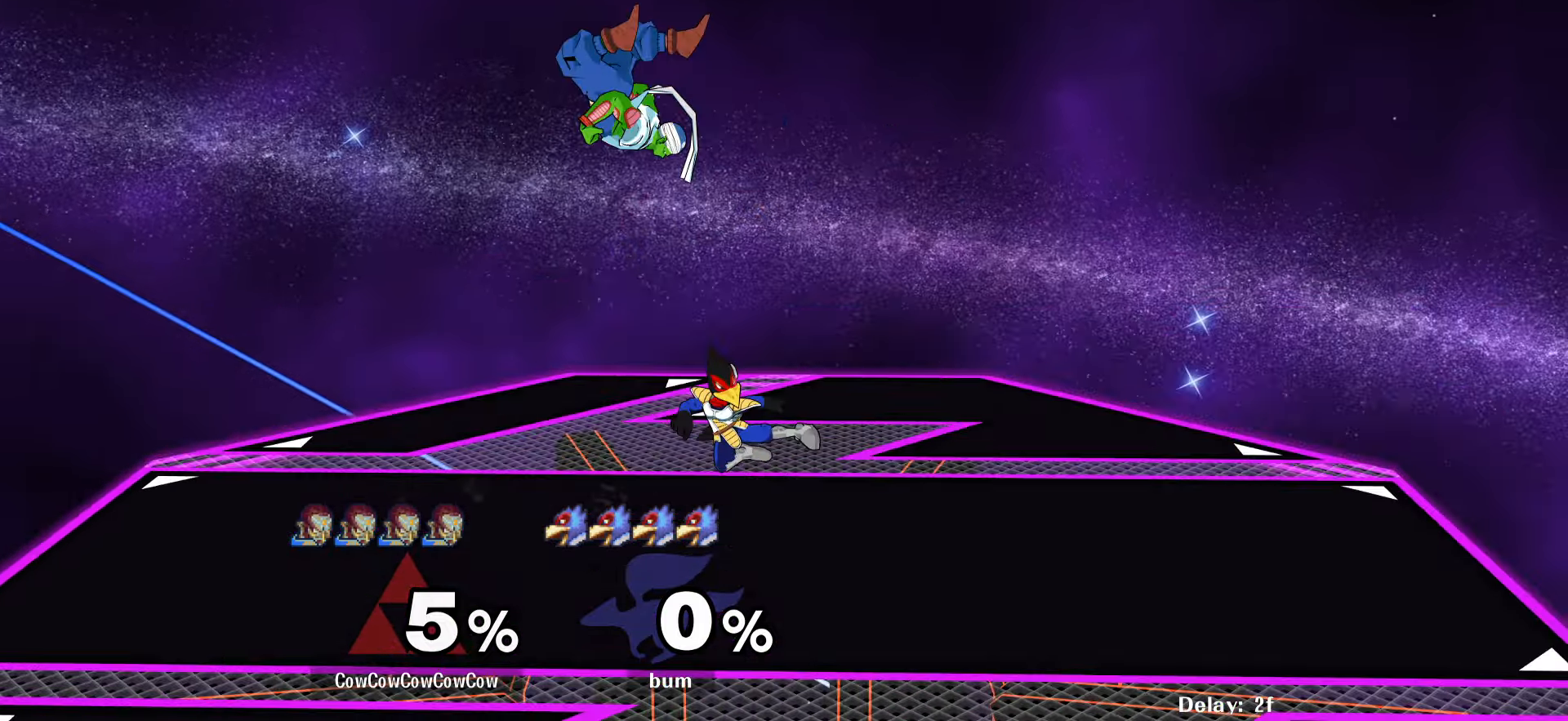
{"buttons": ["DPAD_RIGHT"], "events": [[200, "DPAD_DOWN", "down"], [267, "C_UP", "down"], [300, "DPAD_DOWN", "up"], [383, "C_UP", "up"], [433, "DPAD_DOWN", "down"], [483, "DPAD_DOWN", "up"]]}
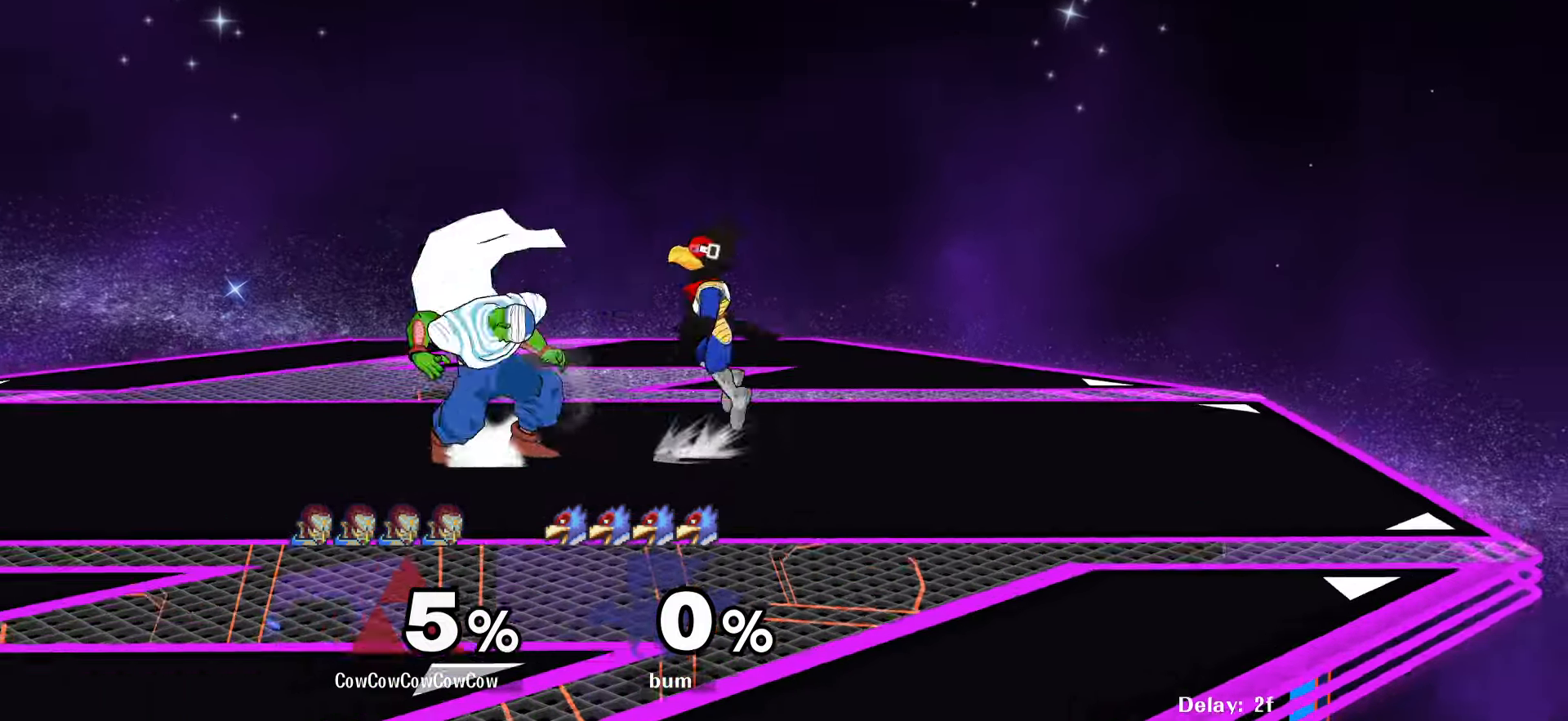
{"buttons": [], "events": [[17, "DPAD_RIGHT", "up"], [133, "A", "down"], [233, "A", "up"]]}
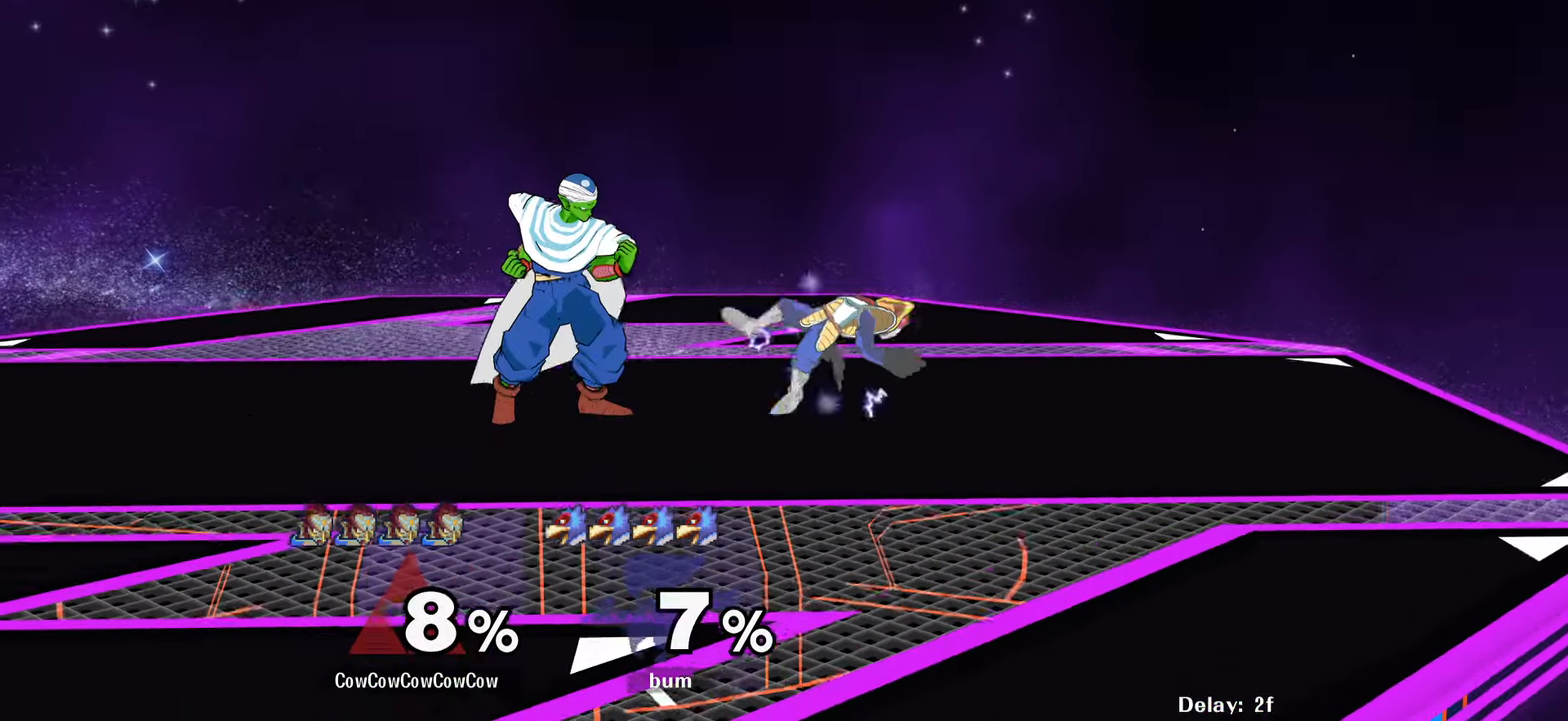
{"buttons": [], "events": [[17, "DPAD_RIGHT", "down"], [100, "A", "down"], [200, "A", "up"], [500, "DPAD_RIGHT", "up"]]}
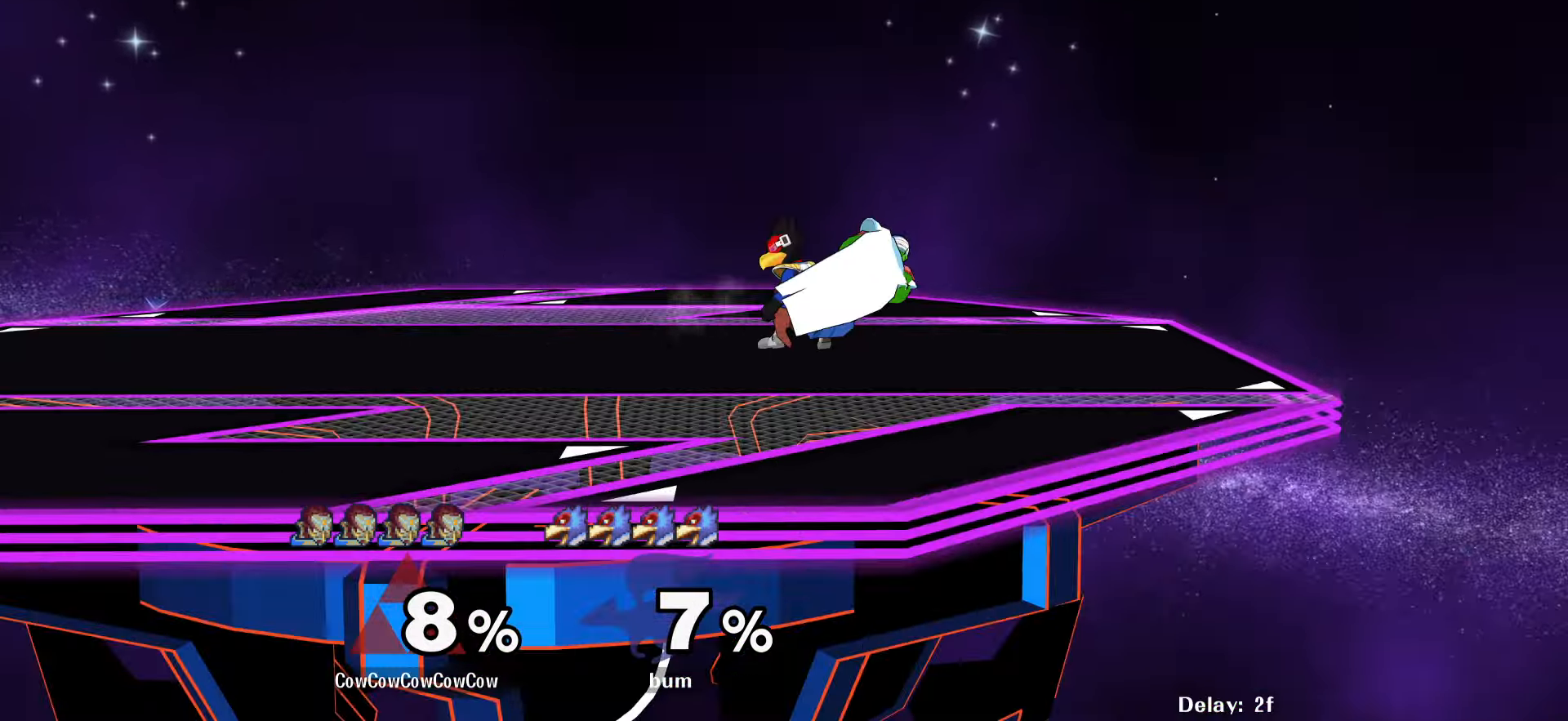
{"buttons": ["DPAD_RIGHT"], "events": [[183, "DPAD_RIGHT", "down"], [417, "Y", "down"], [483, "Y", "up"]]}
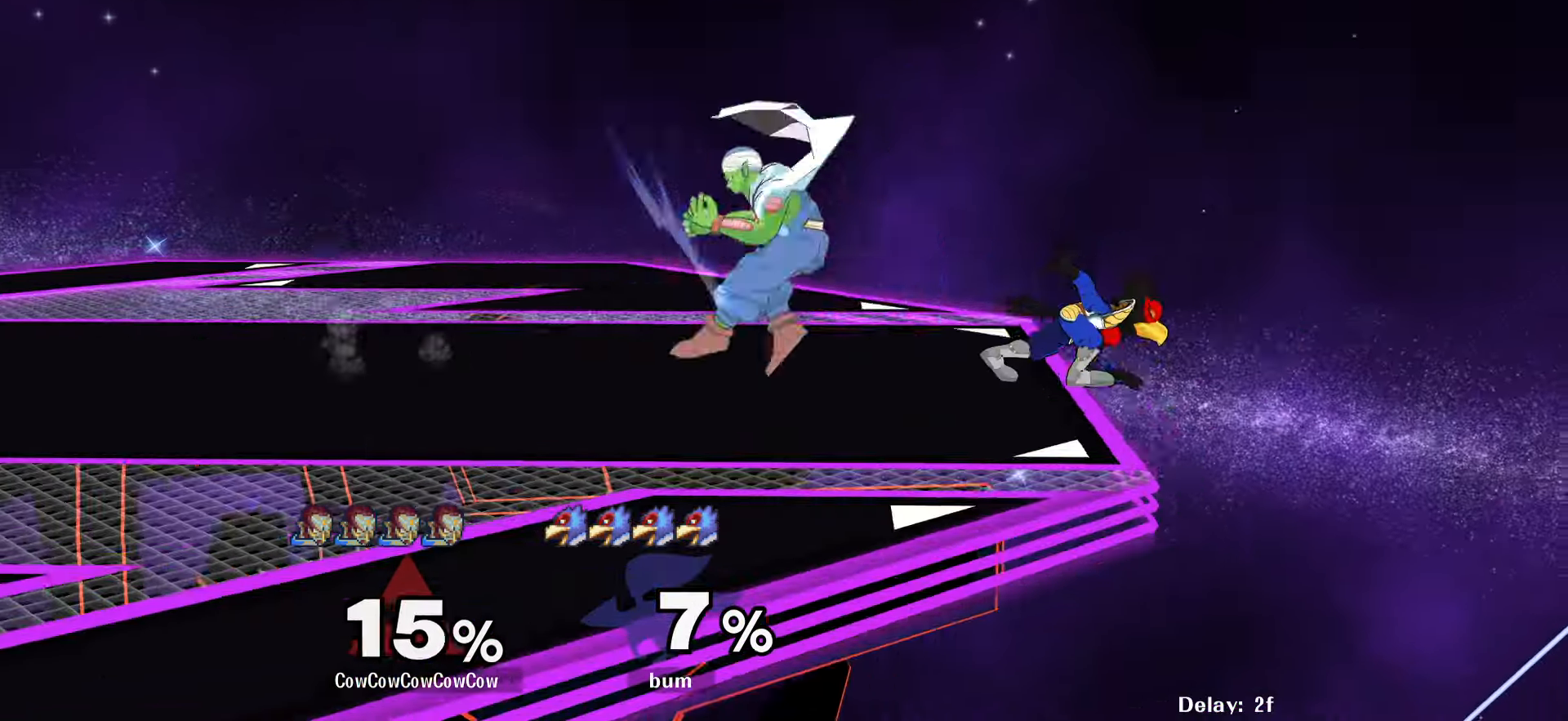
{"buttons": ["DPAD_LEFT"], "events": [[17, "DPAD_RIGHT", "up"], [400, "DPAD_LEFT", "down"]]}
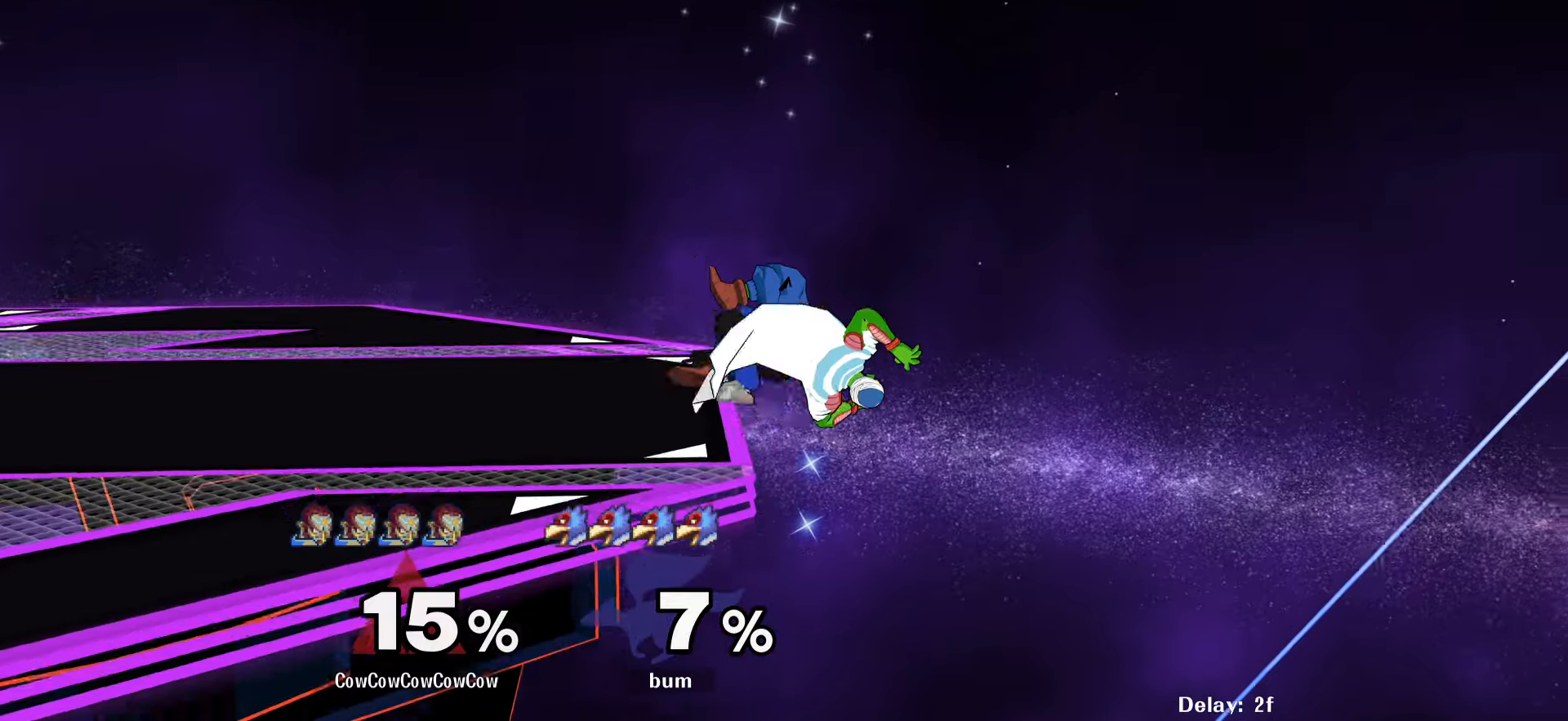
{"buttons": [], "events": [[150, "Y", "down"], [217, "C_UP", "down"], [284, "Y", "up"], [367, "C_UP", "up"], [484, "DPAD_LEFT", "up"]]}
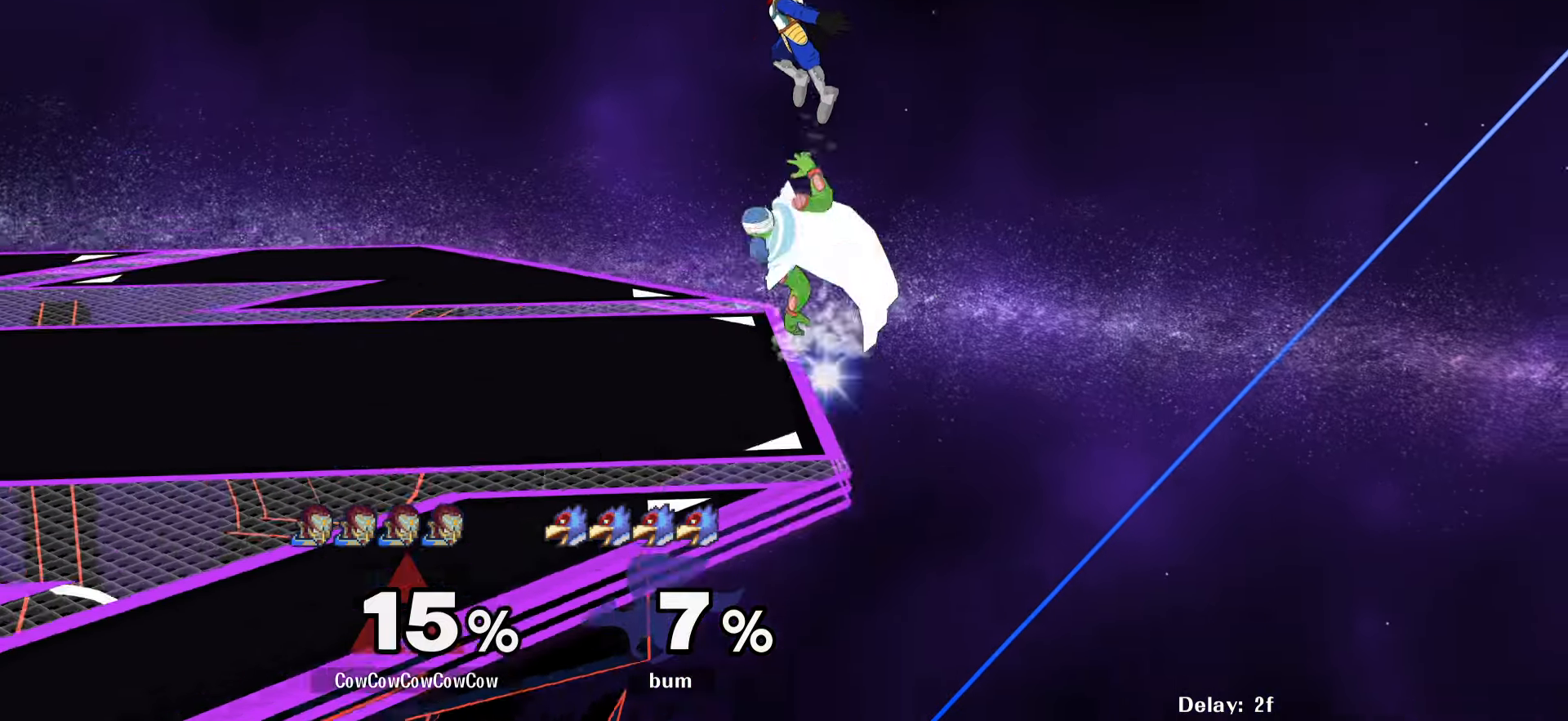
{"buttons": ["L1", "DPAD_DOWN", "DPAD_LEFT", "C_LEFT"], "events": [[150, "DPAD_LEFT", "down"], [234, "L1", "down"], [317, "C_LEFT", "down"], [400, "DPAD_DOWN", "down"]]}
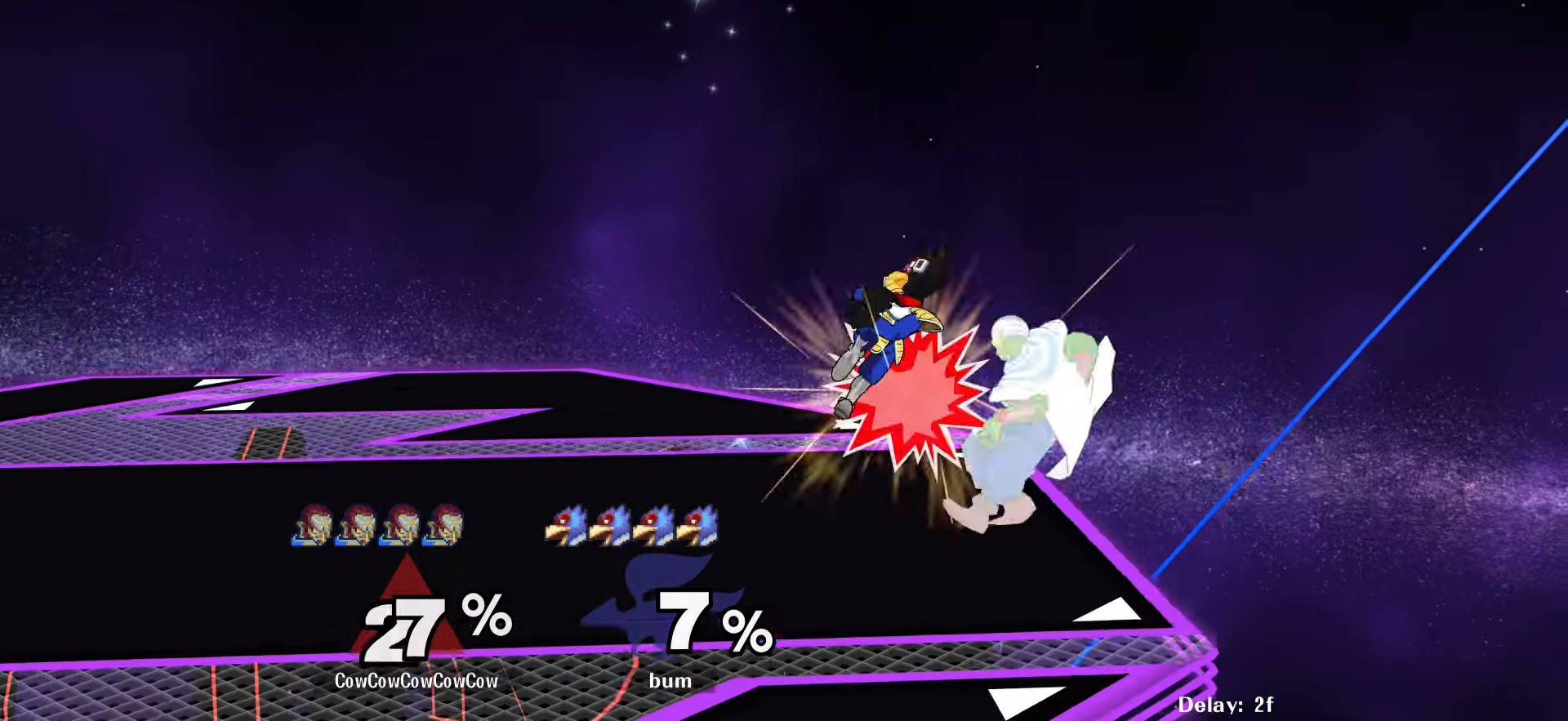
{"buttons": ["L1", "DPAD_LEFT", "C_LEFT"], "events": [[84, "DPAD_DOWN", "up"], [217, "C_LEFT", "up"], [250, "L1", "up"], [267, "DPAD_LEFT", "up"], [417, "L1", "down"], [434, "DPAD_LEFT", "down"], [450, "C_LEFT", "down"]]}
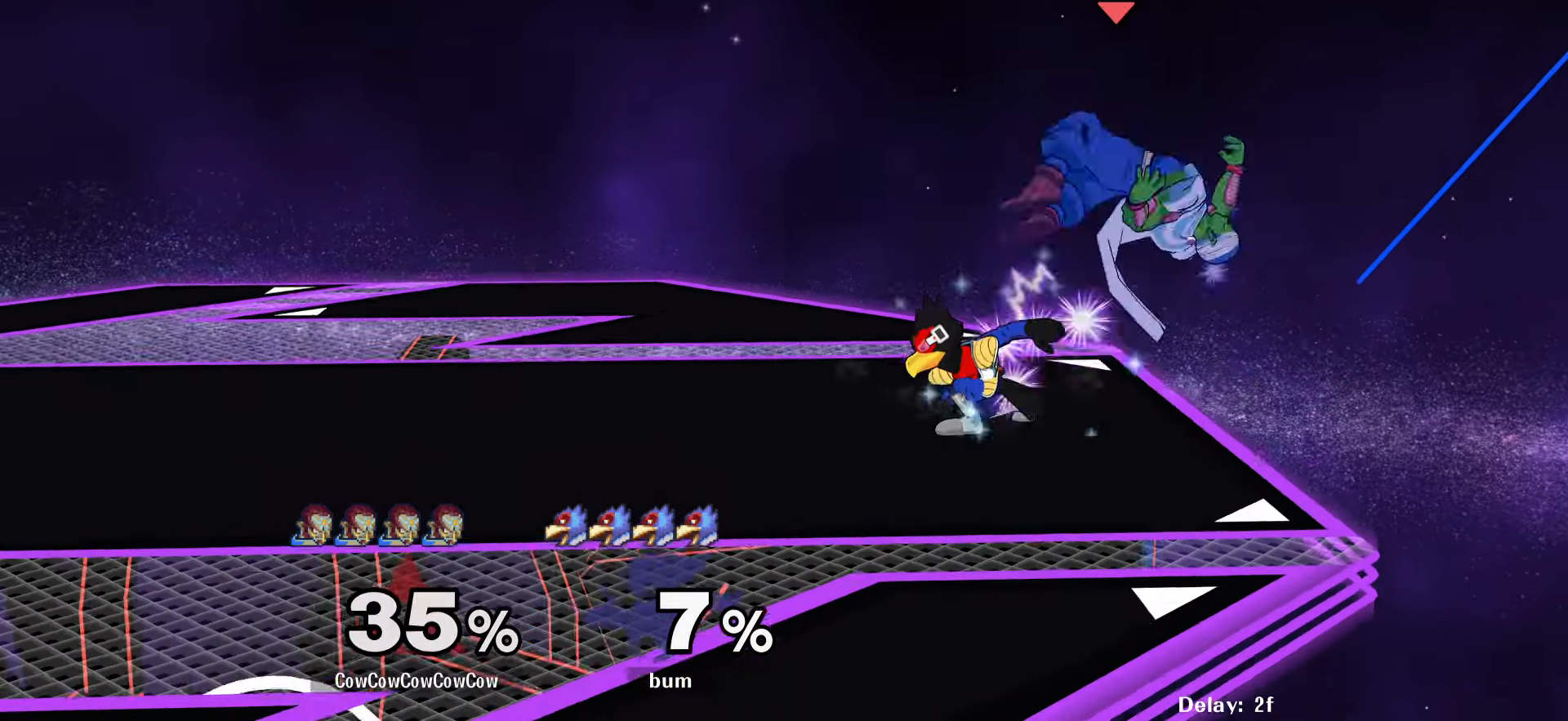
{"buttons": ["DPAD_RIGHT"], "events": [[167, "DPAD_LEFT", "up"], [167, "L1", "up"], [300, "C_LEFT", "up"], [300, "DPAD_RIGHT", "down"]]}
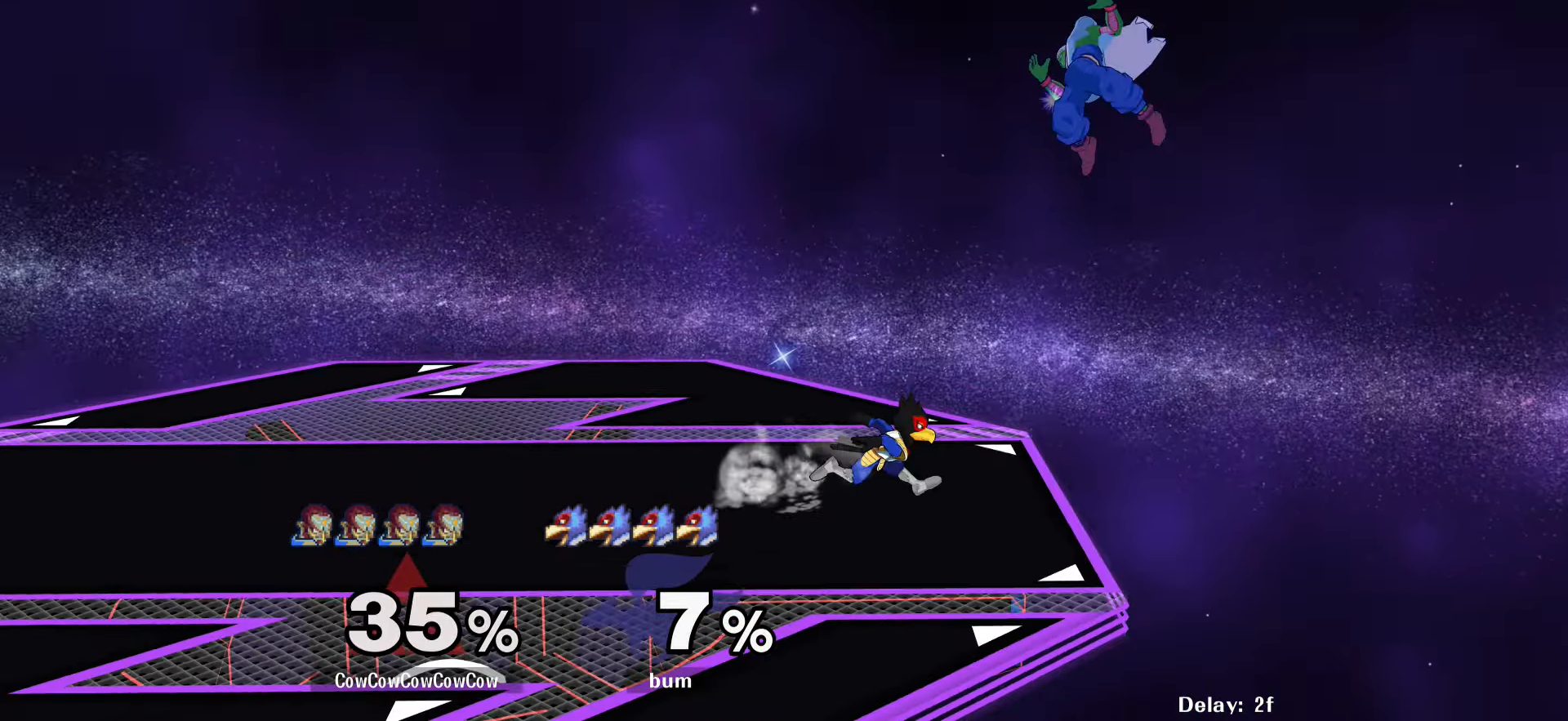
{"buttons": ["DPAD_LEFT"], "events": [[234, "DPAD_UP", "down"], [367, "DPAD_UP", "up"], [384, "DPAD_LEFT", "down"], [400, "DPAD_RIGHT", "up"]]}
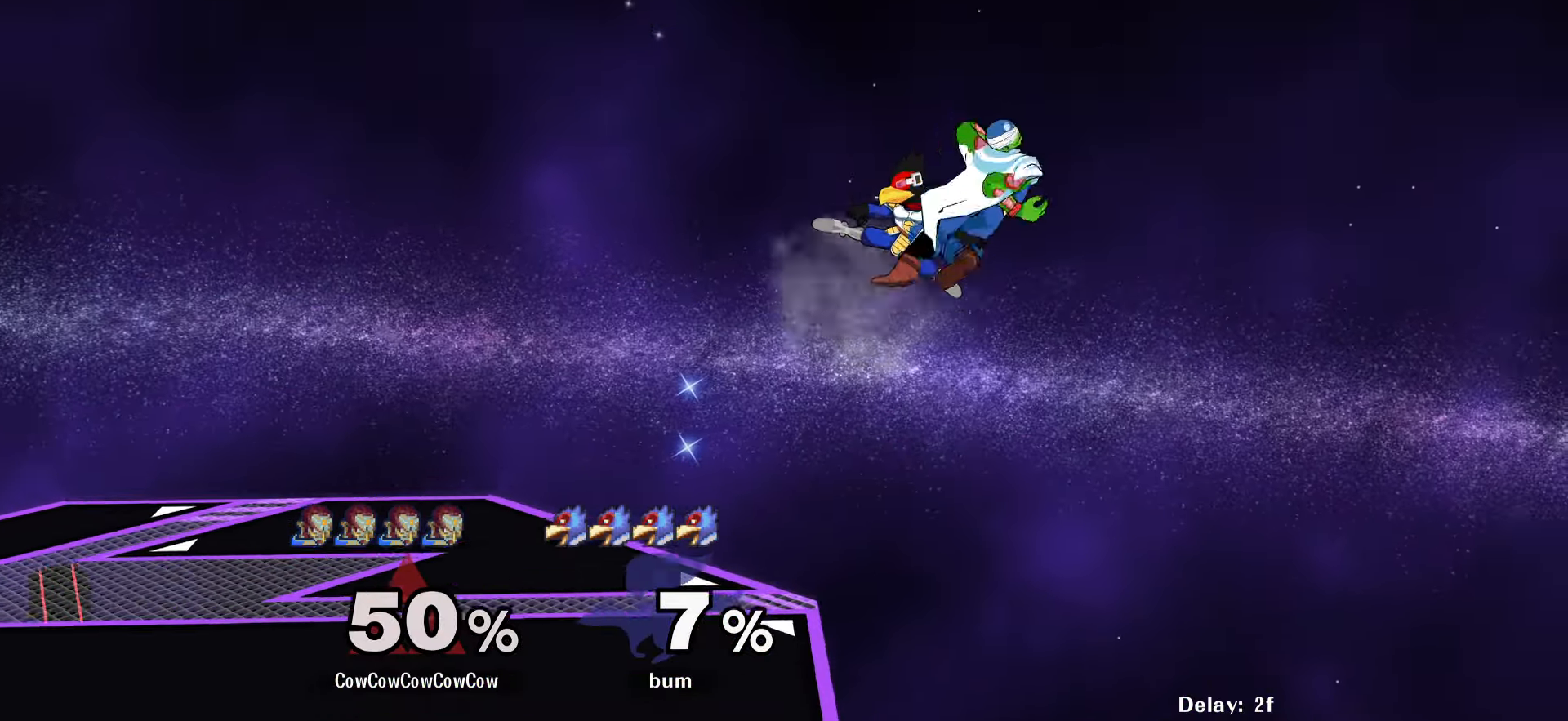
{"buttons": ["DPAD_UP", "DPAD_LEFT", "C_UP"], "events": [[117, "DPAD_LEFT", "up"], [250, "DPAD_LEFT", "down"], [400, "DPAD_UP", "down"], [450, "C_UP", "down"]]}
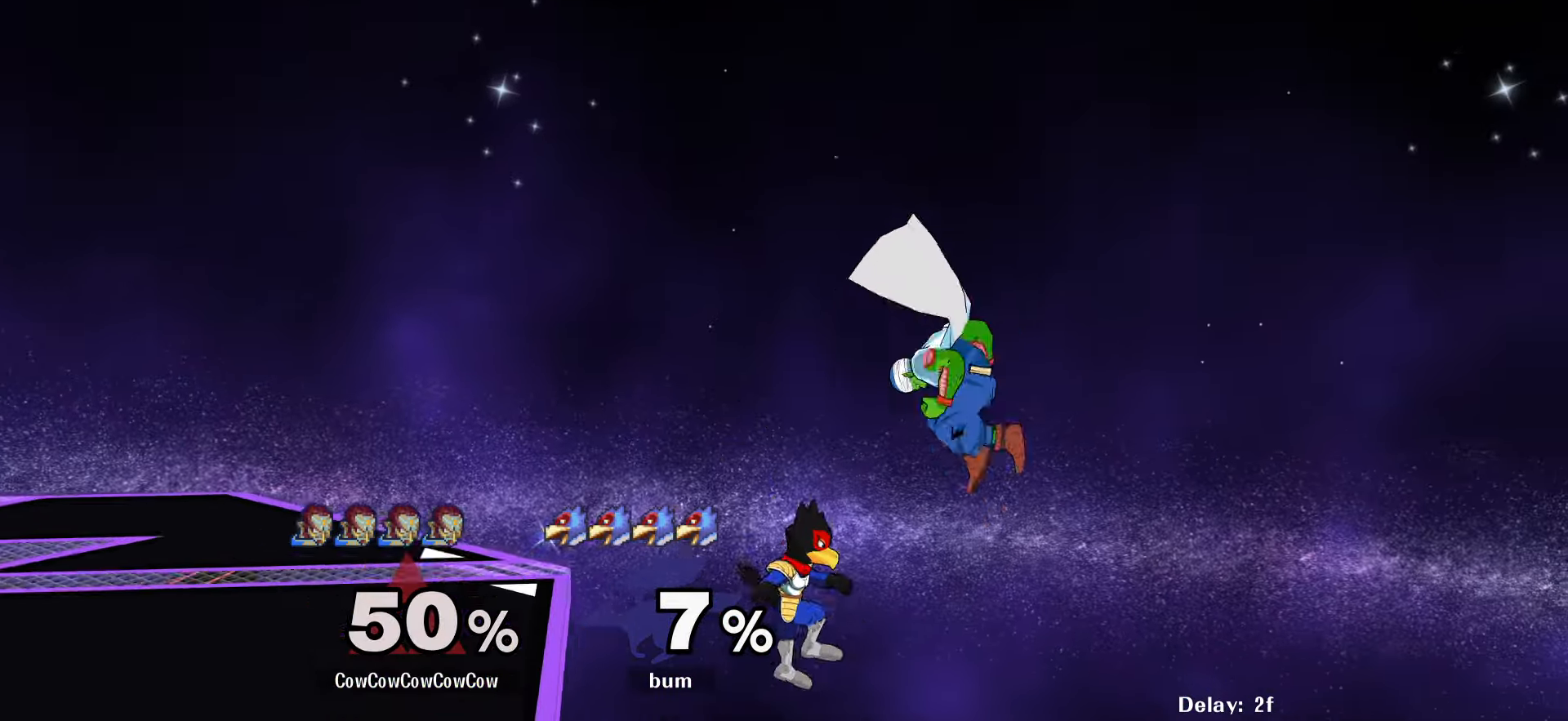
{"buttons": ["DPAD_UP", "DPAD_LEFT"], "events": [[67, "DPAD_UP", "up"], [100, "C_UP", "up"], [267, "DPAD_LEFT", "up"], [484, "DPAD_UP", "down"], [500, "DPAD_LEFT", "down"]]}
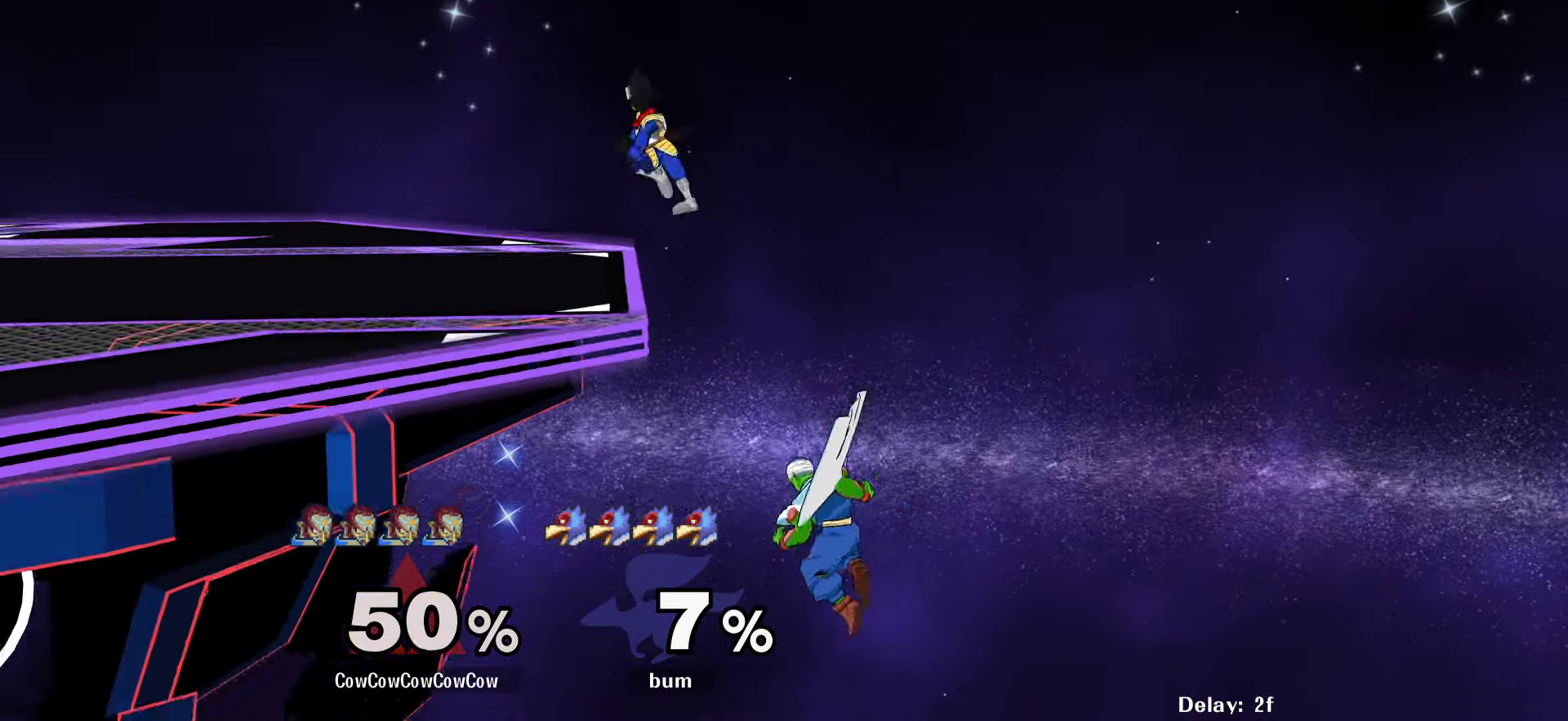
{"buttons": ["DPAD_LEFT"], "events": [[84, "DPAD_UP", "up"], [167, "DPAD_UP", "down"], [184, "DPAD_LEFT", "up"], [300, "DPAD_UP", "up"], [334, "DPAD_LEFT", "down"]]}
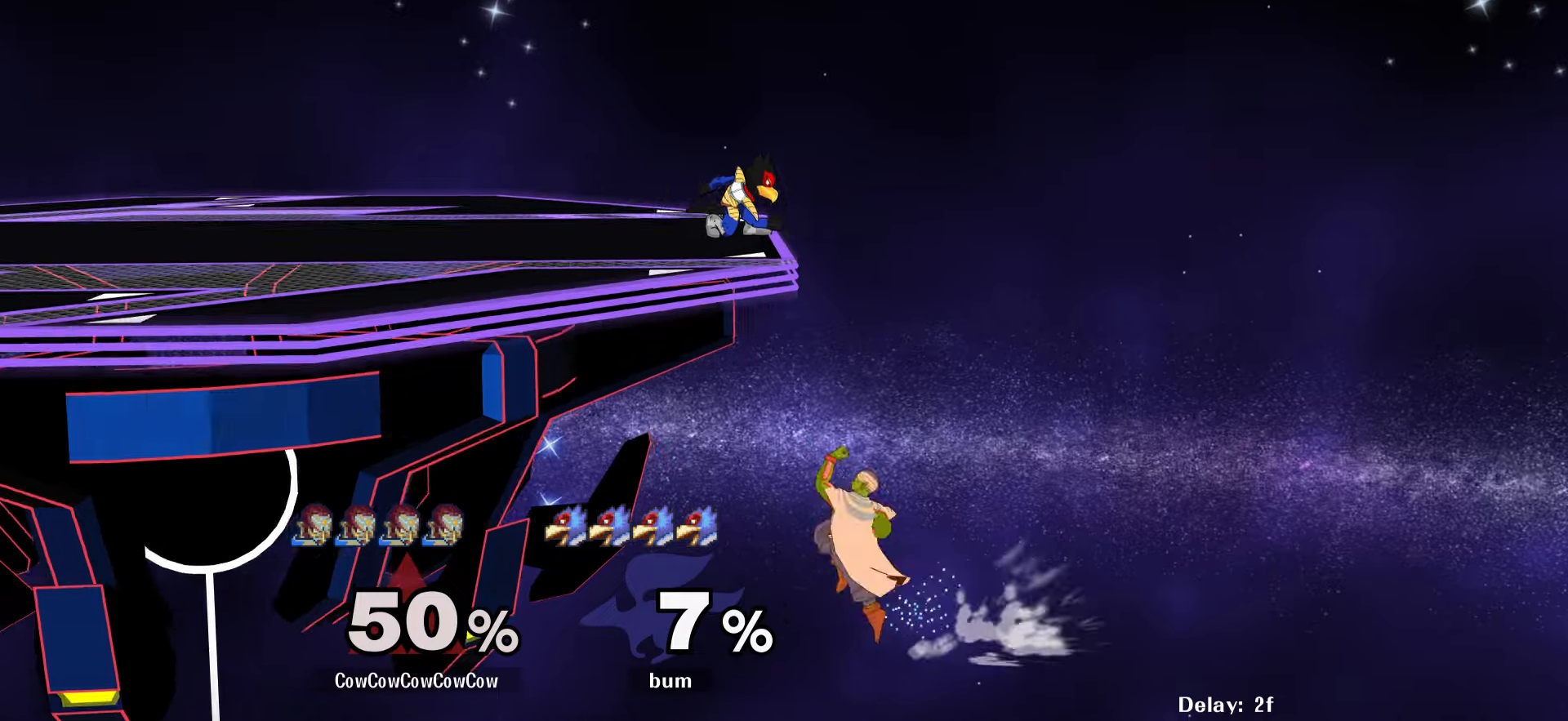
{"buttons": ["C_LEFT"], "events": [[50, "DPAD_LEFT", "up"], [200, "DPAD_RIGHT", "down"], [283, "DPAD_RIGHT", "up"], [350, "L1", "down"], [366, "DPAD_LEFT", "down"], [366, "DPAD_UP", "down"], [400, "B", "down"], [416, "X", "down"], [433, "C_LEFT", "down"], [466, "DPAD_LEFT", "up"], [466, "DPAD_UP", "up"], [466, "X", "up"], [483, "L1", "up"], [500, "B", "up"]]}
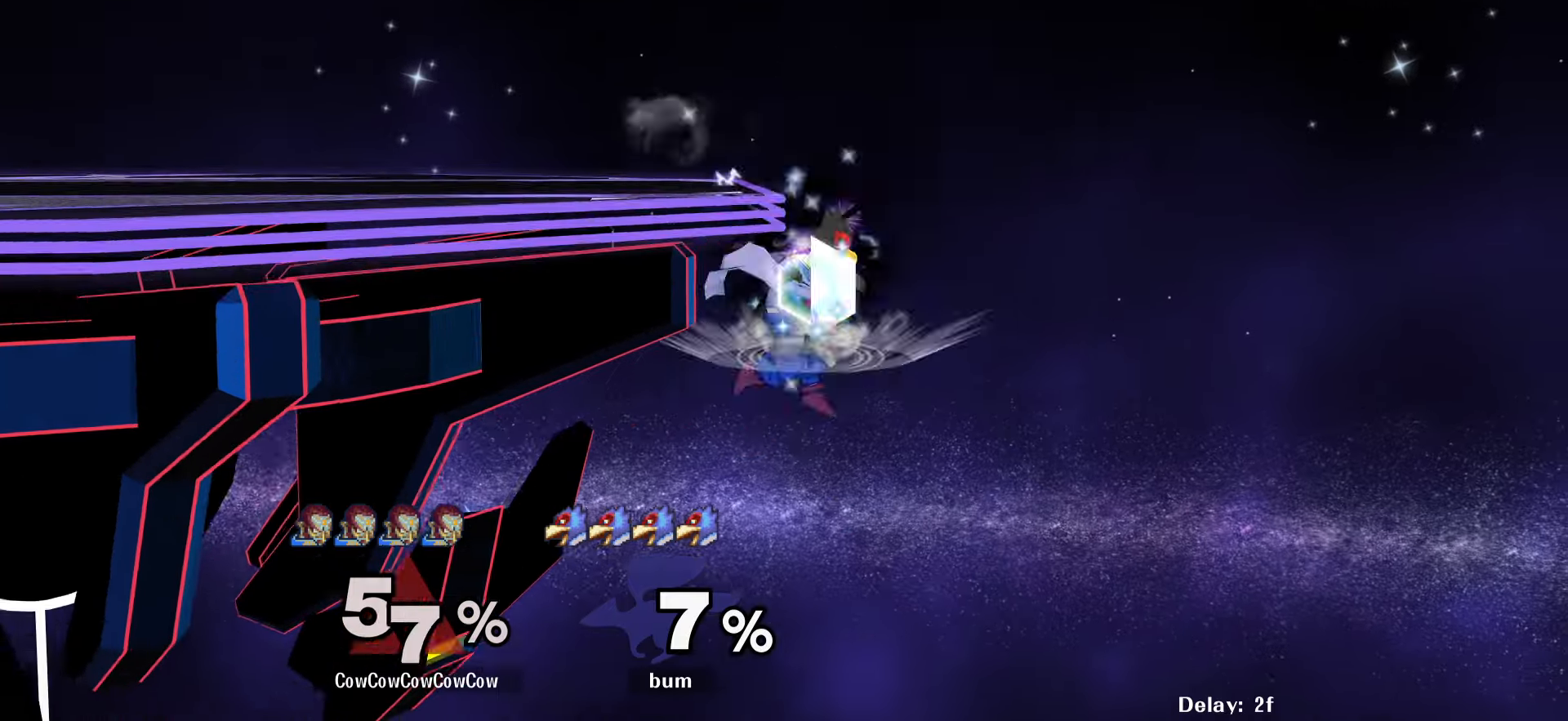
{"buttons": ["B", "DPAD_UP", "DPAD_LEFT"], "events": [[16, "C_LEFT", "up"], [33, "DPAD_LEFT", "down"], [33, "DPAD_UP", "down"], [50, "Z", "down"], [66, "B", "down"], [83, "X", "down"], [83, "Z", "up"], [100, "C_LEFT", "down"], [100, "X", "up"], [200, "B", "up"], [216, "C_LEFT", "up"], [216, "DPAD_UP", "up"], [250, "DPAD_LEFT", "up"], [400, "DPAD_LEFT", "down"], [433, "DPAD_UP", "down"], [483, "B", "down"]]}
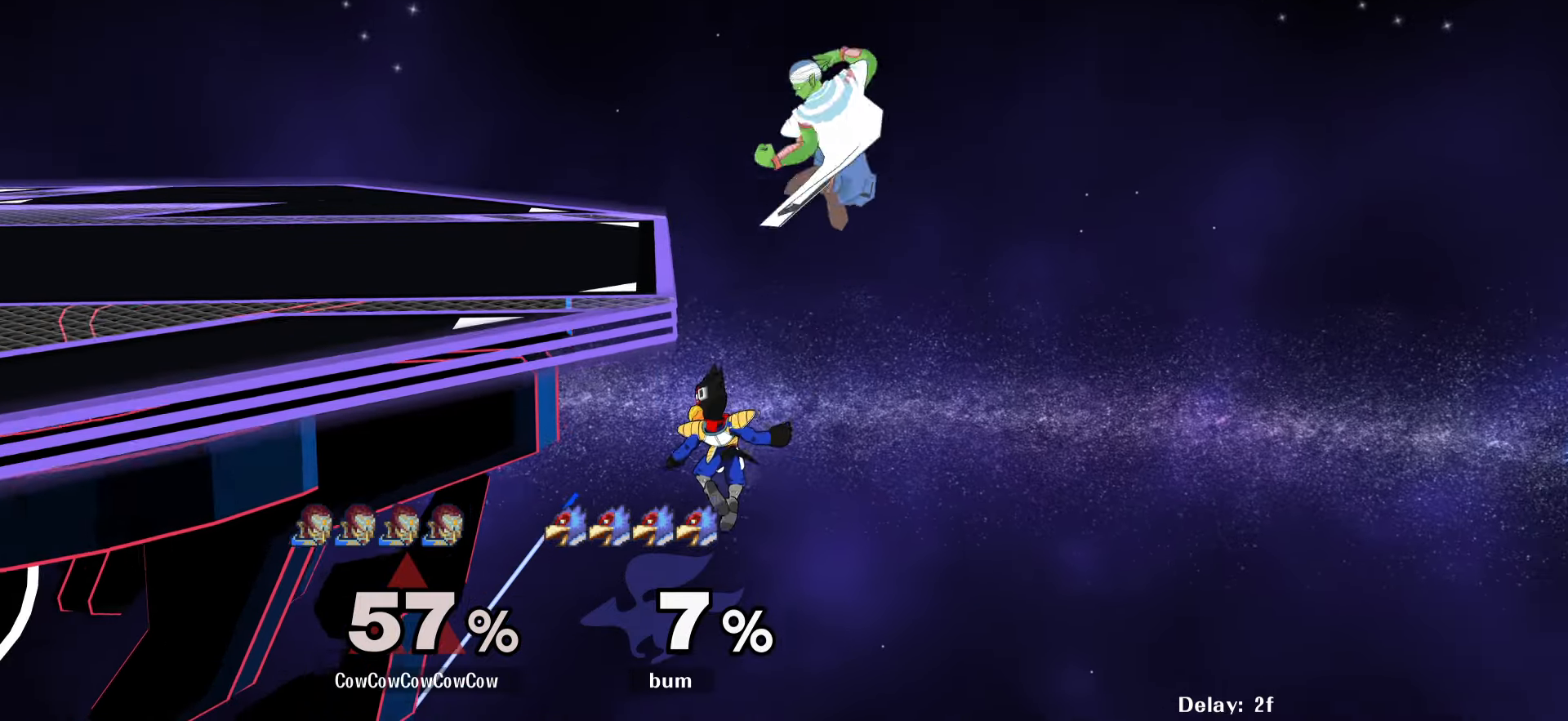
{"buttons": ["DPAD_LEFT"], "events": [[66, "DPAD_UP", "up"], [100, "B", "up"], [216, "DPAD_UP", "down"], [233, "B", "down"], [366, "B", "up"], [400, "DPAD_UP", "up"]]}
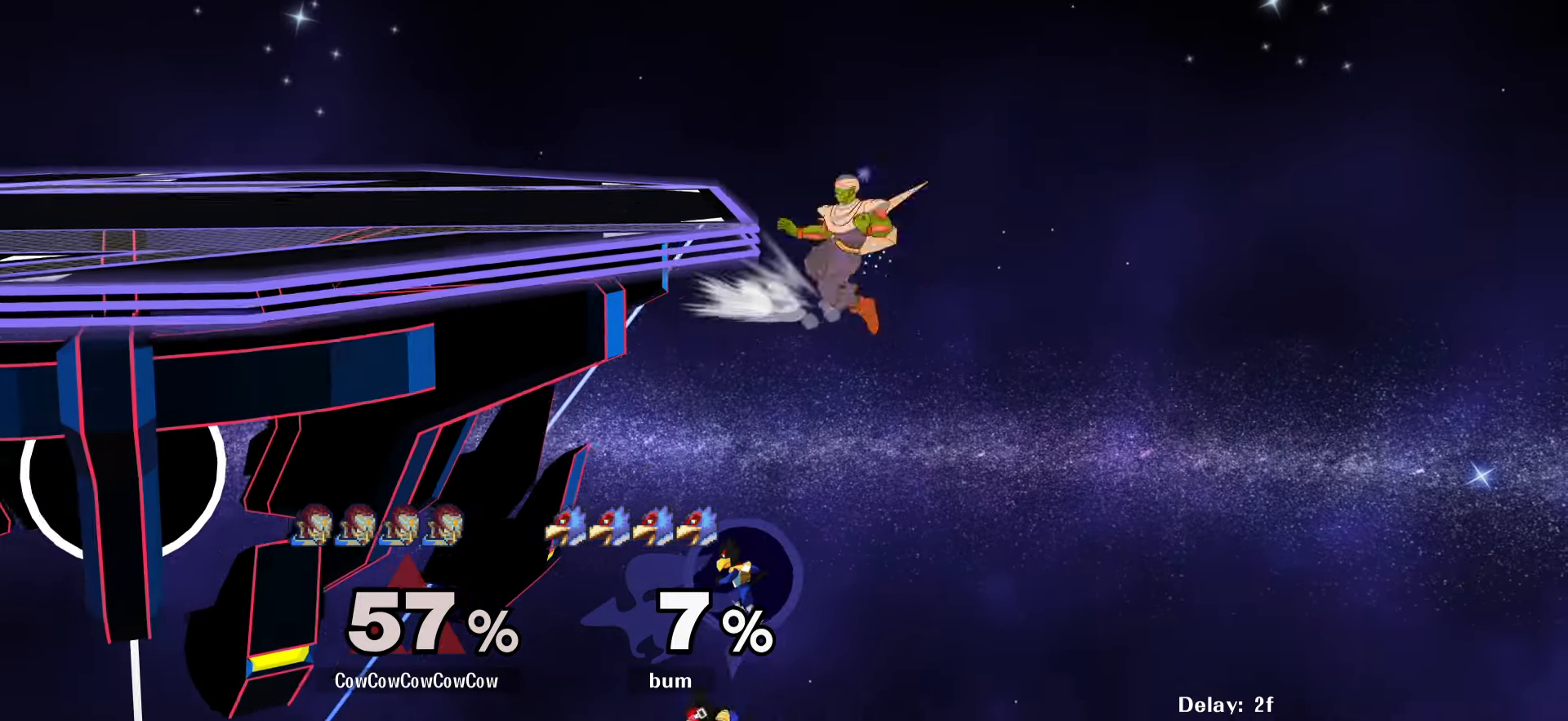
{"buttons": ["DPAD_RIGHT"], "events": [[250, "DPAD_LEFT", "up"], [283, "DPAD_RIGHT", "down"]]}
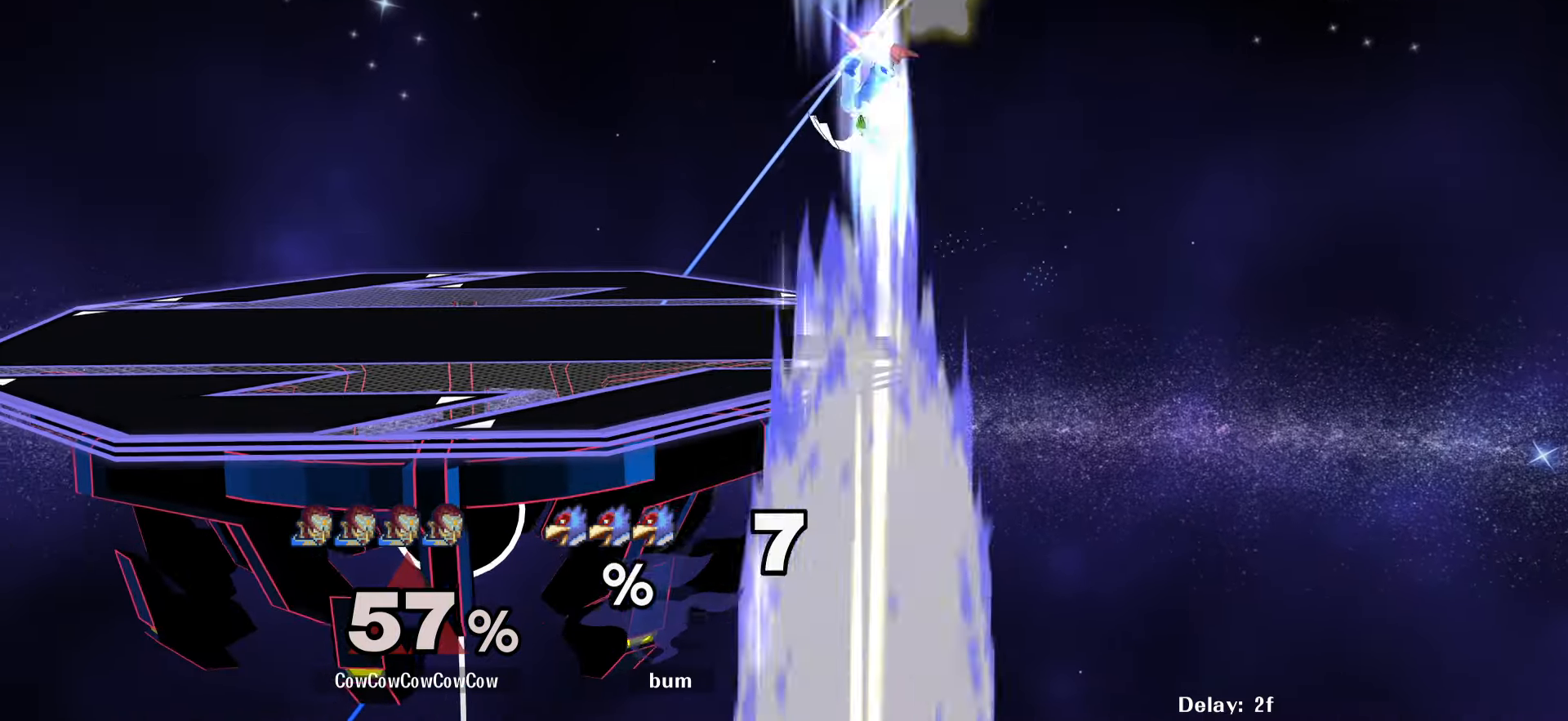
{"buttons": [], "events": [[450, "DPAD_RIGHT", "up"]]}
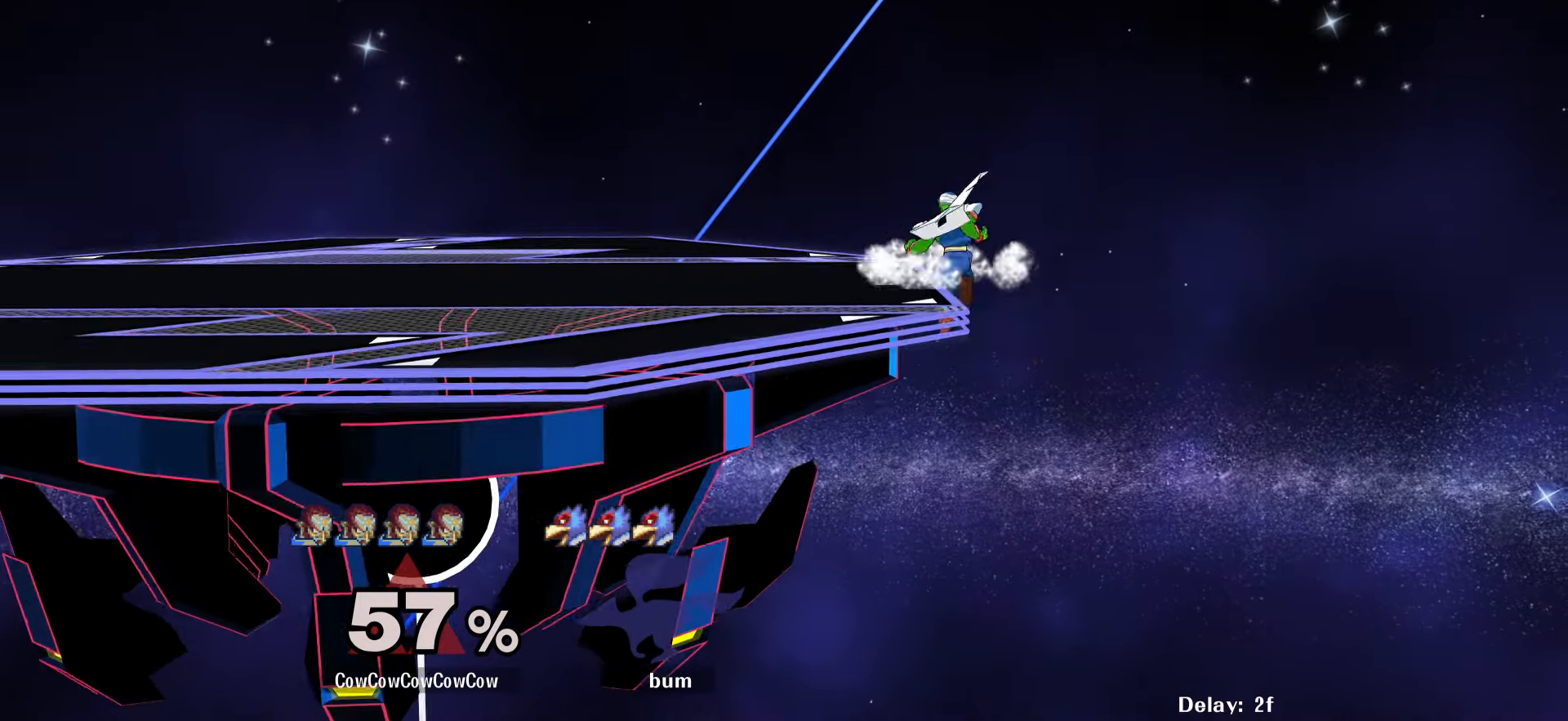
{"buttons": ["Y", "DPAD_LEFT"], "events": [[233, "DPAD_RIGHT", "down"], [266, "DPAD_LEFT", "down"], [283, "Y", "down"], [333, "DPAD_RIGHT", "up"]]}
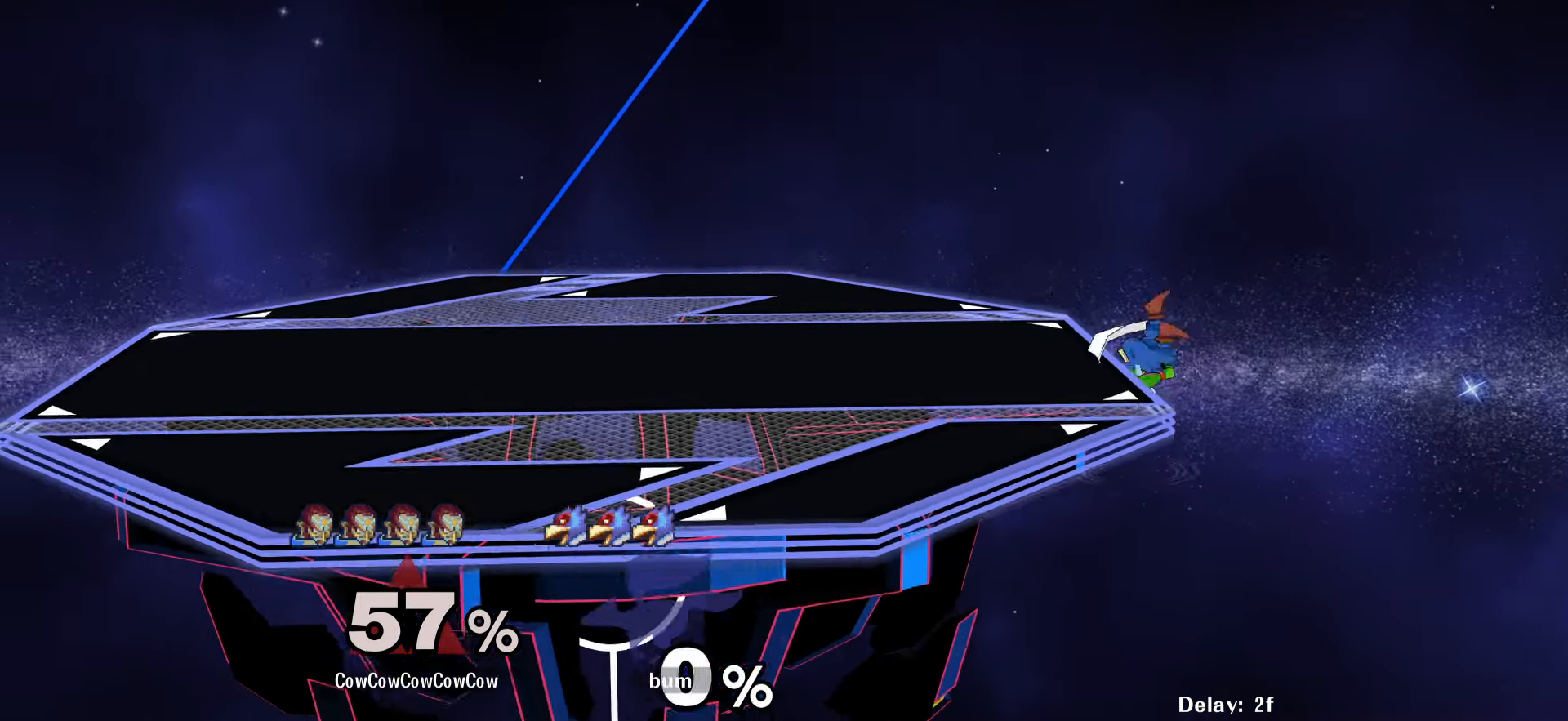
{"buttons": ["DPAD_DOWN", "DPAD_RIGHT"], "events": [[16, "DPAD_LEFT", "up"], [33, "Y", "up"], [133, "DPAD_LEFT", "down"], [200, "Y", "down"], [233, "DPAD_DOWN", "down"], [283, "DPAD_LEFT", "up"], [283, "DPAD_RIGHT", "down"], [316, "R1", "down"], [350, "DPAD_DOWN", "up"], [433, "R1", "up"], [450, "DPAD_DOWN", "down"], [450, "Y", "up"]]}